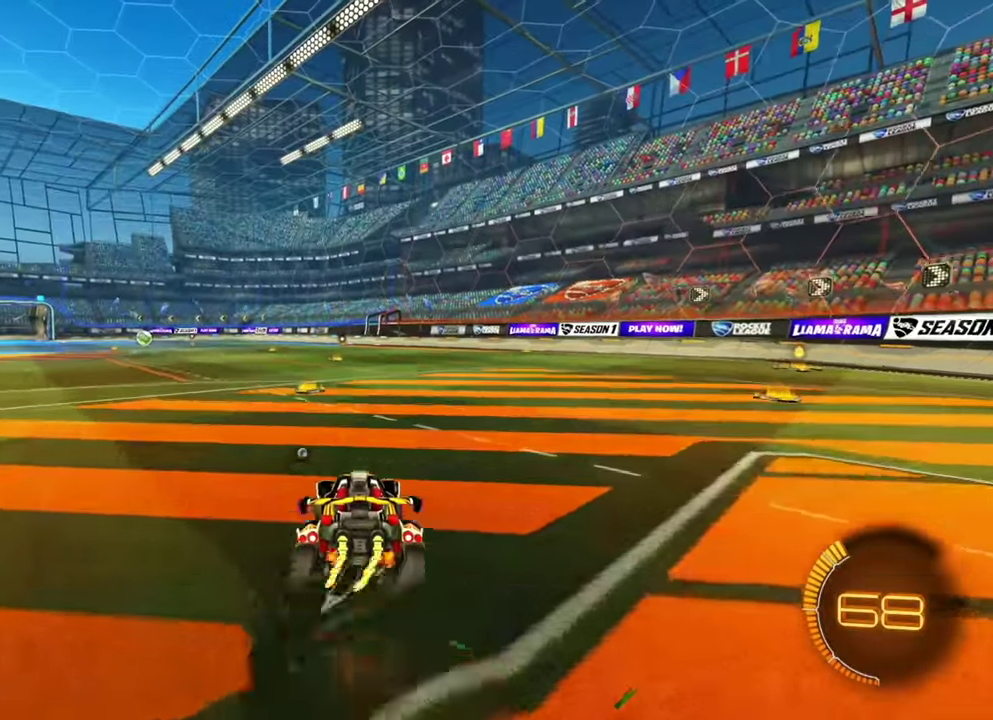
Gameplay with a controller (Xbox layout); each line is a JSON object with the inputs held at the frame after it (dt_ms = milliseconds from this image to that frame). "events" lists button and stick changes between this image and that frame as [ms after this image, input, new state], when the widget could be followed in between. Not read: A L2 L3 R1 R2 R3 X Y.
{"dt_ms": 400, "buttons": ["B"], "left_stick": "center", "events": [[33, "B", "up"], [133, "B", "down"], [150, "left_stick", "down"], [233, "B", "up"], [300, "left_stick", "center"], [350, "B", "down"]]}
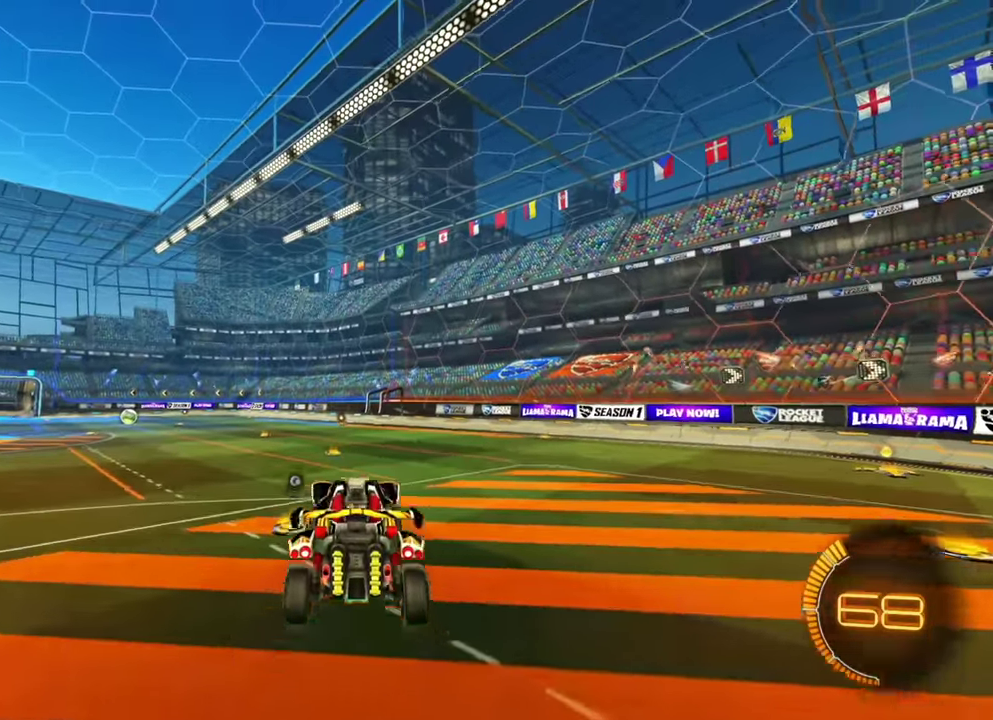
{"dt_ms": 800, "buttons": [], "left_stick": "up", "events": [[50, "B", "up"], [150, "B", "down"], [350, "B", "up"], [467, "left_stick", "up"]]}
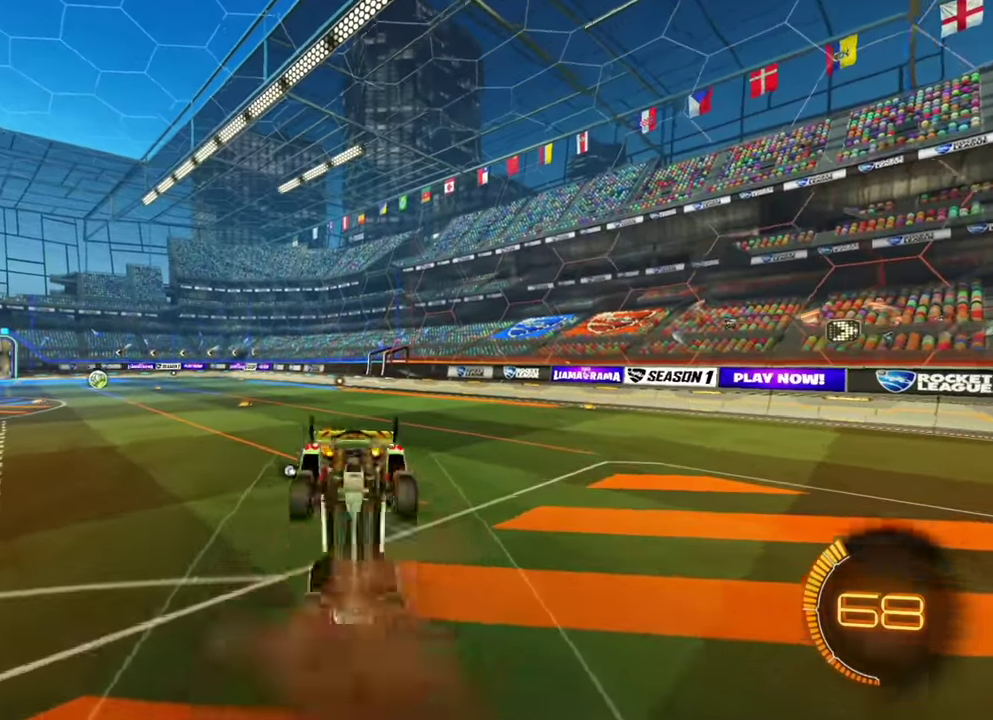
{"dt_ms": 300, "buttons": [], "left_stick": "center", "events": [[17, "left_stick", "center"]]}
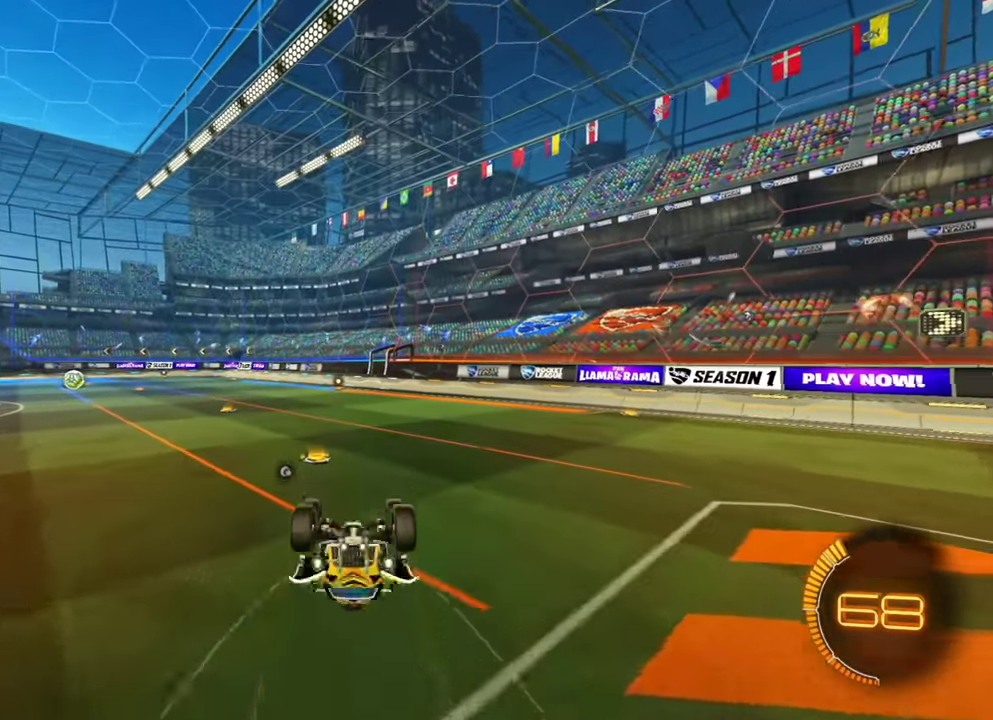
{"dt_ms": 600, "buttons": [], "left_stick": "left", "events": [[367, "left_stick", "left"]]}
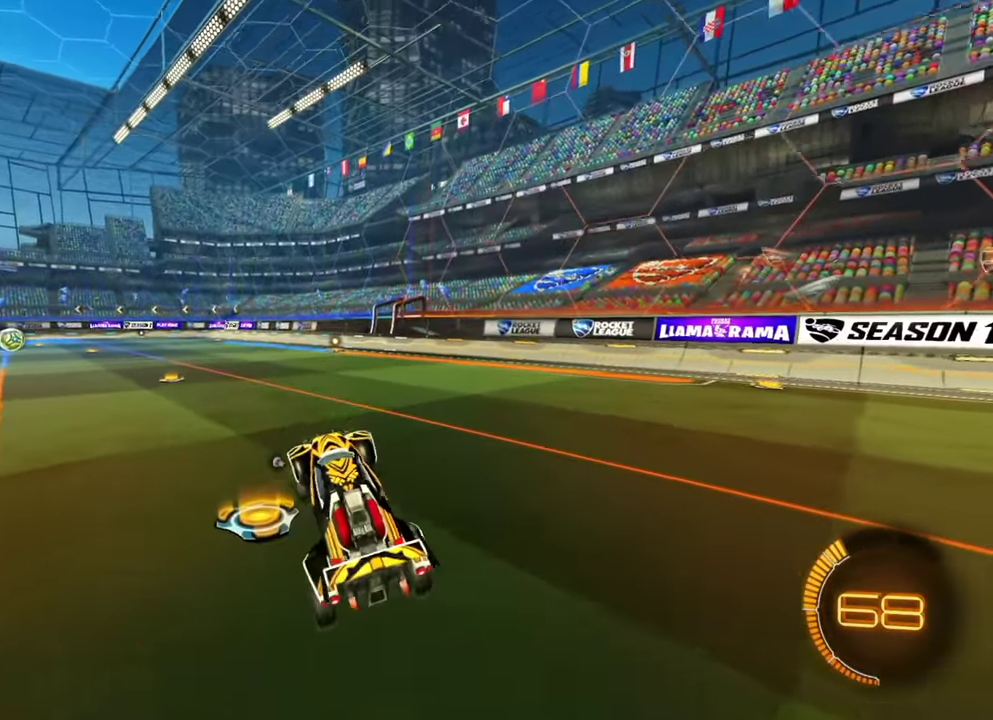
{"dt_ms": 400, "buttons": ["B"], "left_stick": "center"}
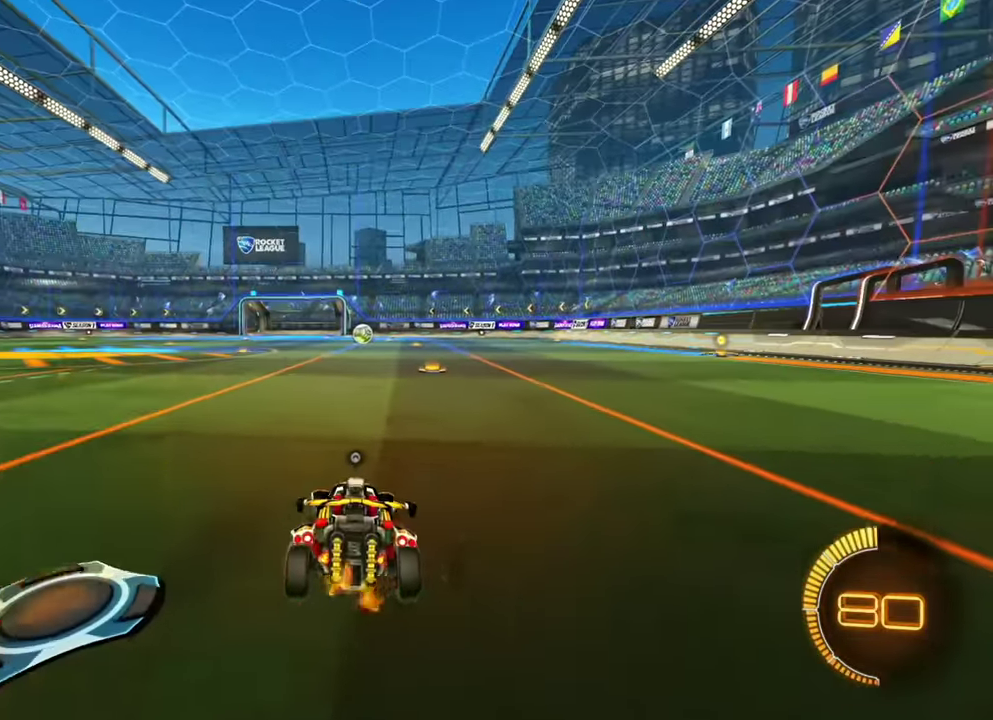
{"dt_ms": 400, "buttons": [], "left_stick": "center"}
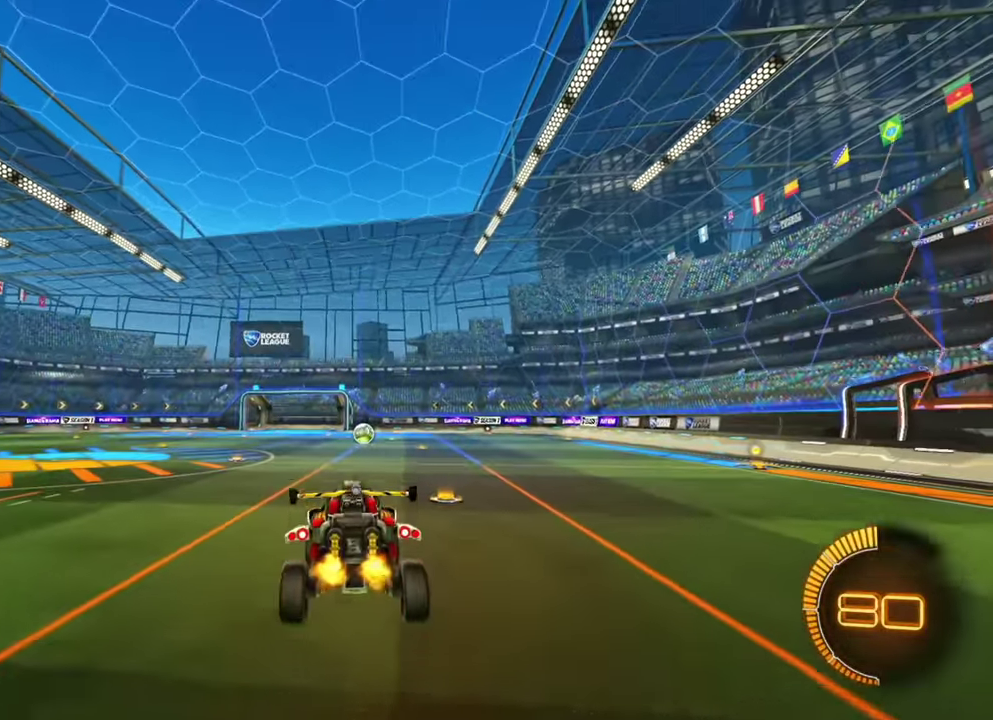
{"dt_ms": 600, "buttons": [], "left_stick": "center"}
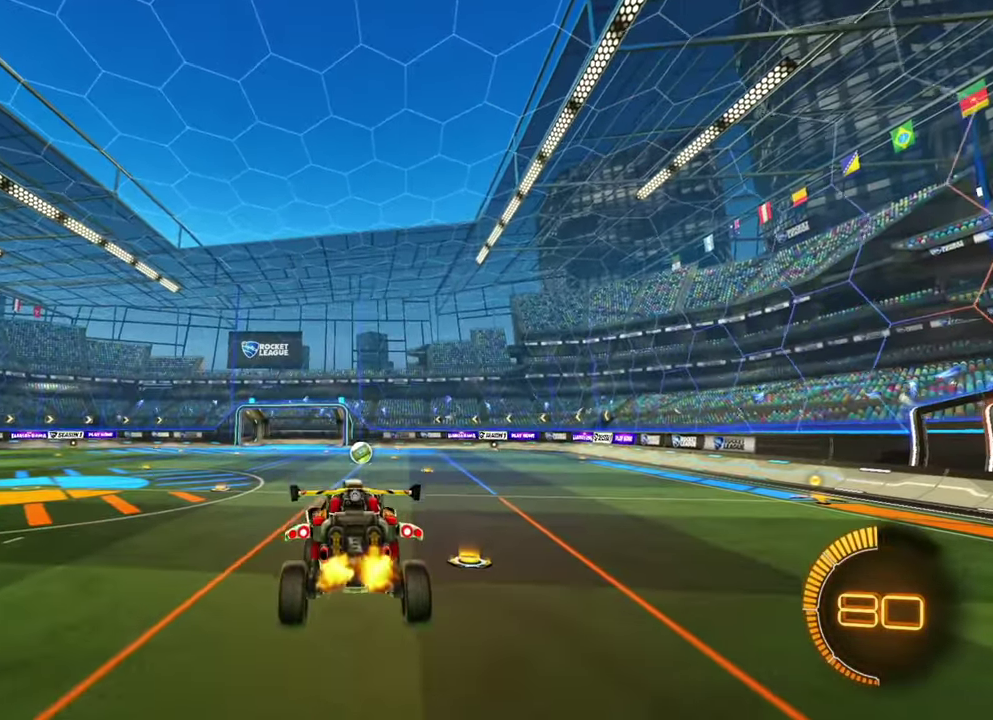
{"dt_ms": 300, "buttons": [], "left_stick": "up", "events": [[50, "left_stick", "up"]]}
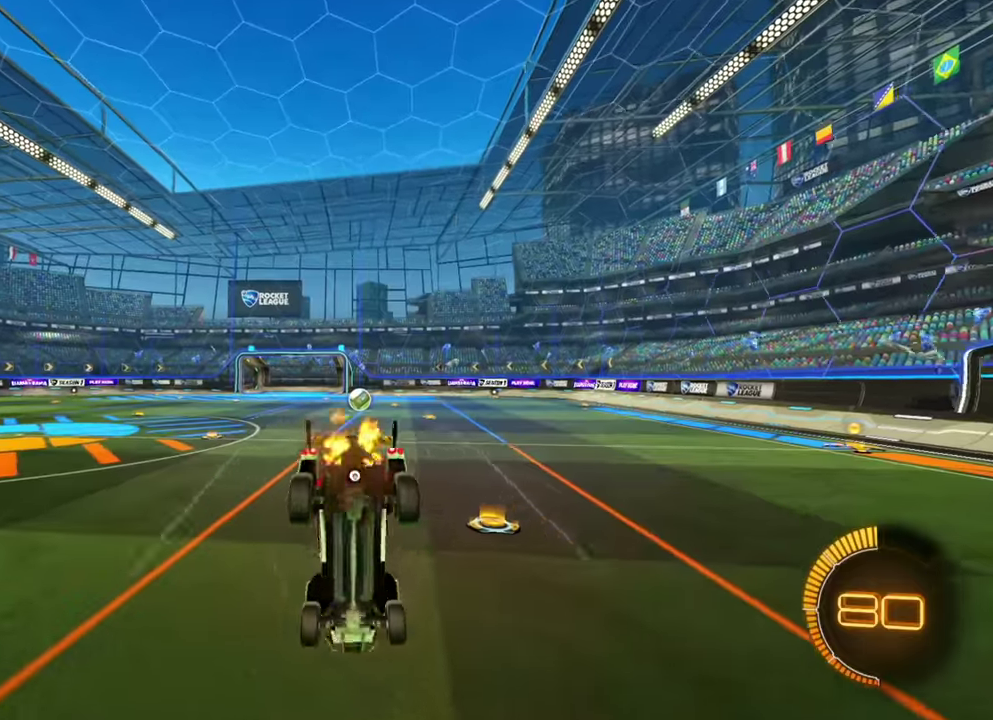
{"dt_ms": 900, "buttons": [], "left_stick": "left", "events": [[83, "left_stick", "center"], [850, "left_stick", "left"]]}
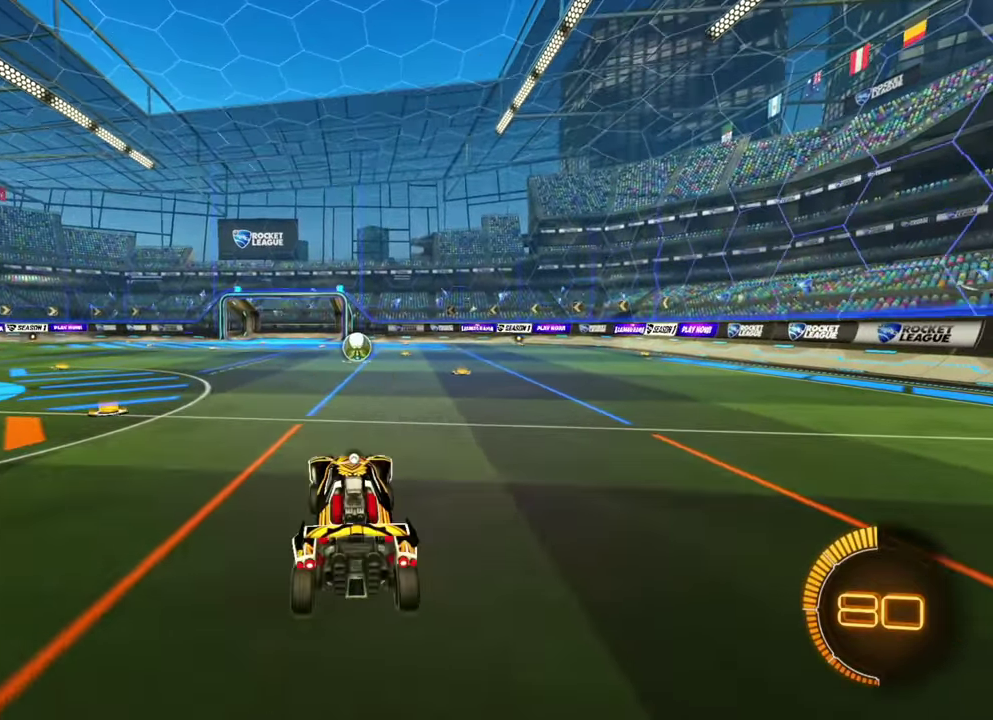
{"dt_ms": 300, "buttons": [], "left_stick": "down-left"}
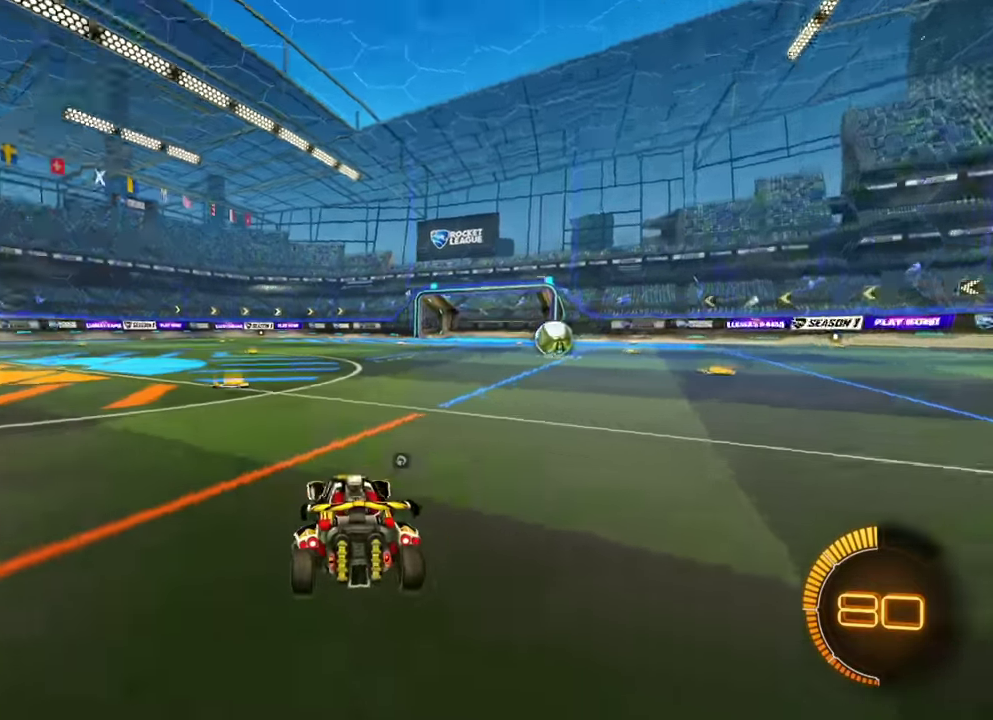
{"dt_ms": 700, "buttons": [], "left_stick": "center"}
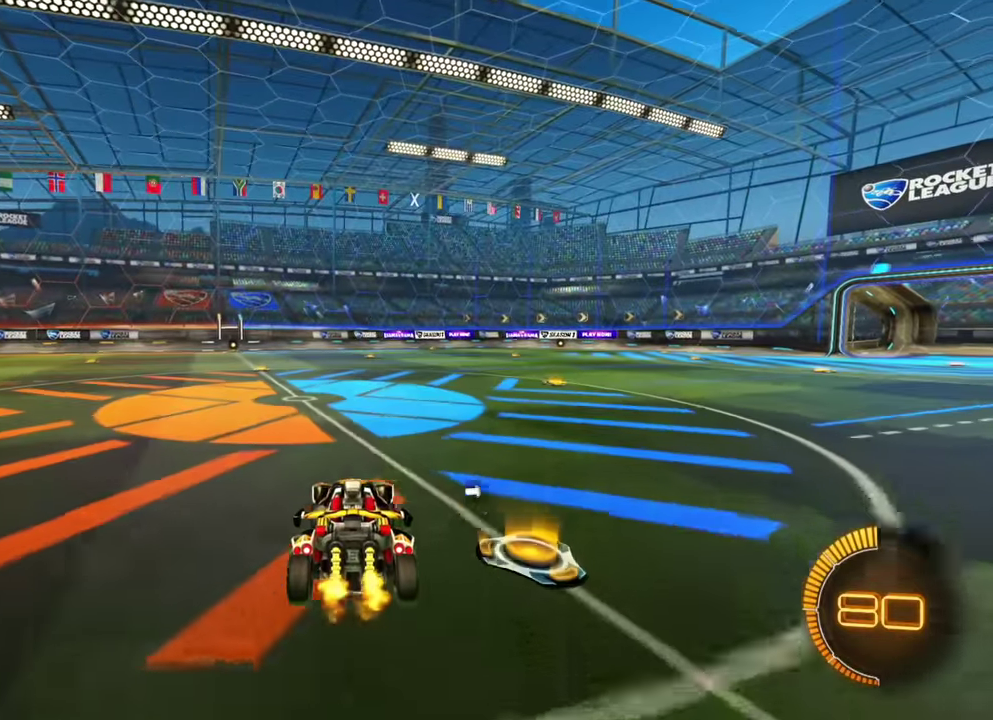
{"dt_ms": 300, "buttons": ["B"], "left_stick": "center"}
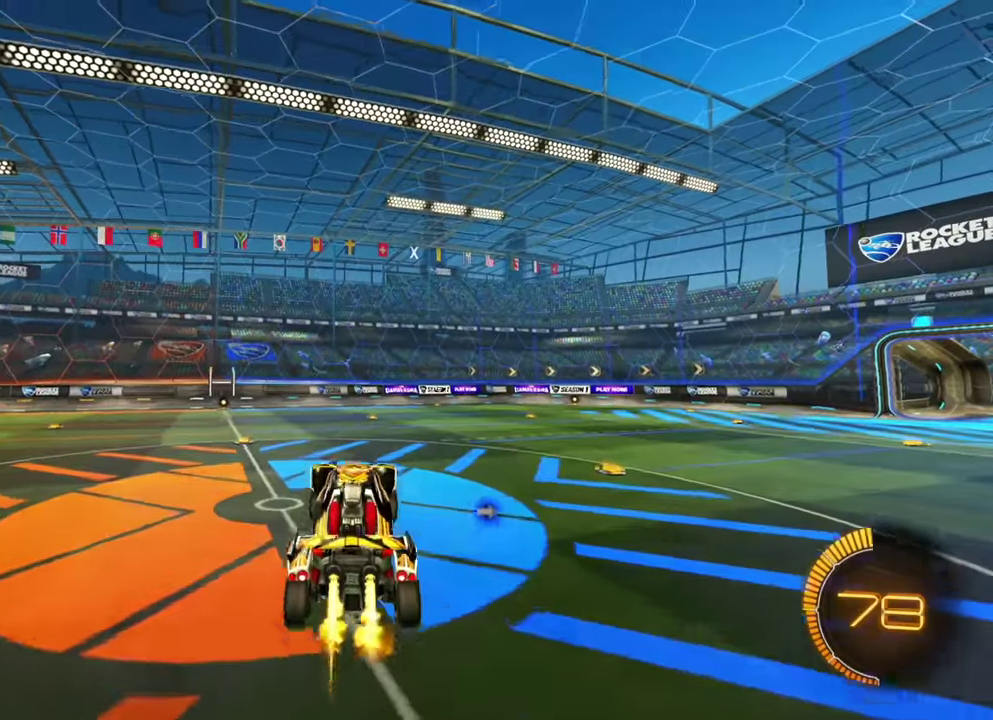
{"dt_ms": 500, "buttons": ["B"], "left_stick": "center", "events": [[367, "left_stick", "down"], [417, "B", "up"], [467, "B", "down"], [483, "left_stick", "center"]]}
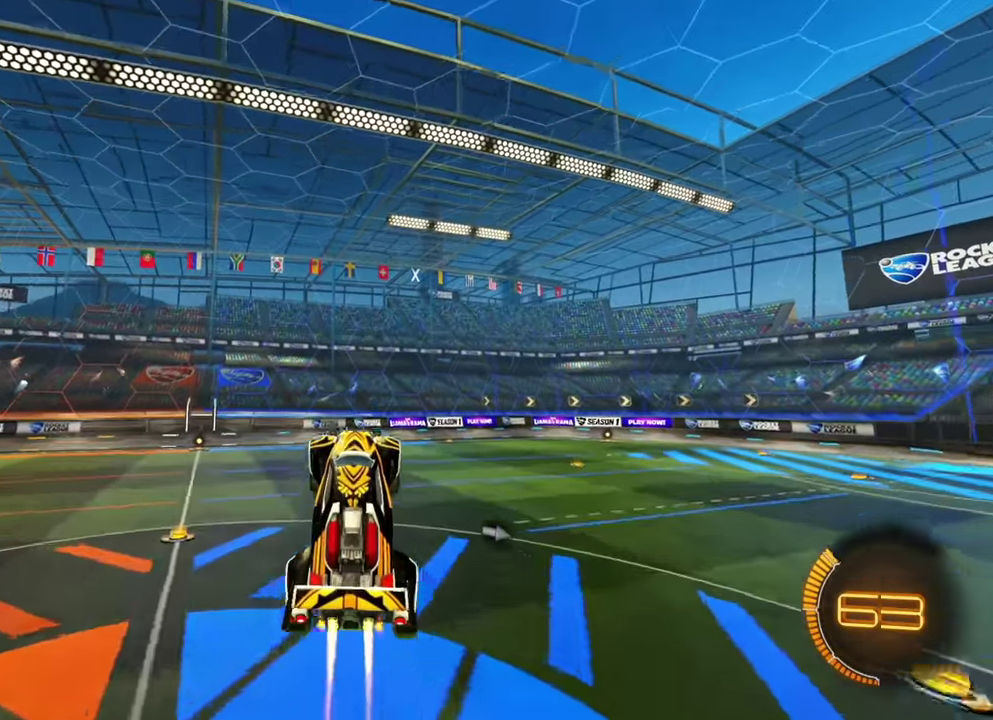
{"dt_ms": 500, "buttons": ["B"], "left_stick": "left", "events": [[83, "left_stick", "right"], [433, "left_stick", "center"], [483, "left_stick", "left"]]}
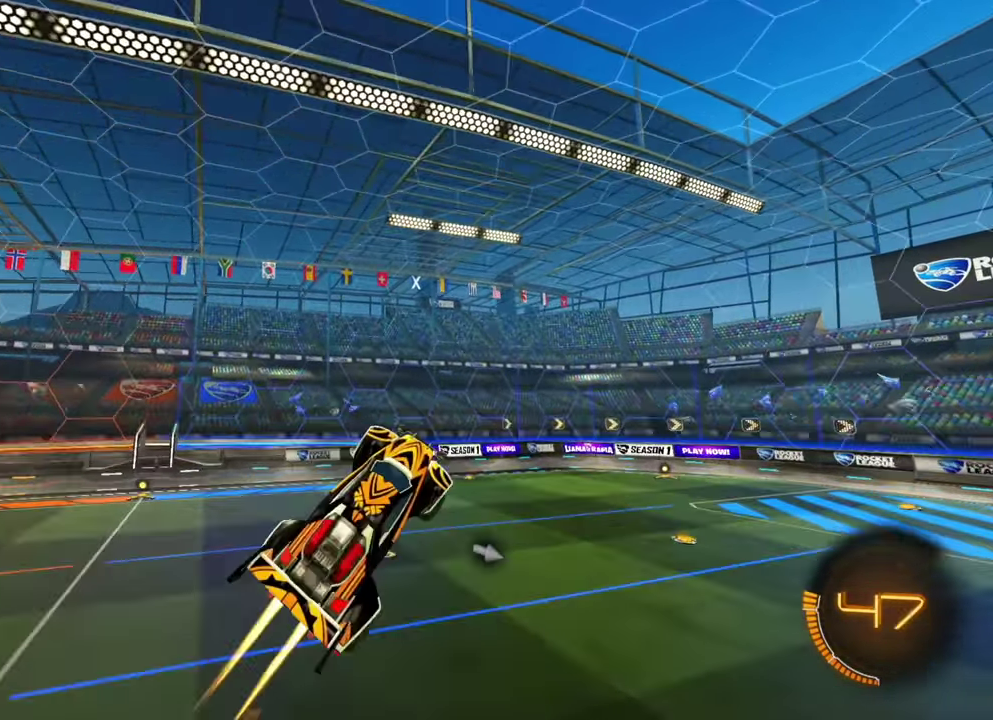
{"dt_ms": 400, "buttons": ["B"], "left_stick": "up-left", "events": [[150, "left_stick", "center"], [383, "left_stick", "up-left"]]}
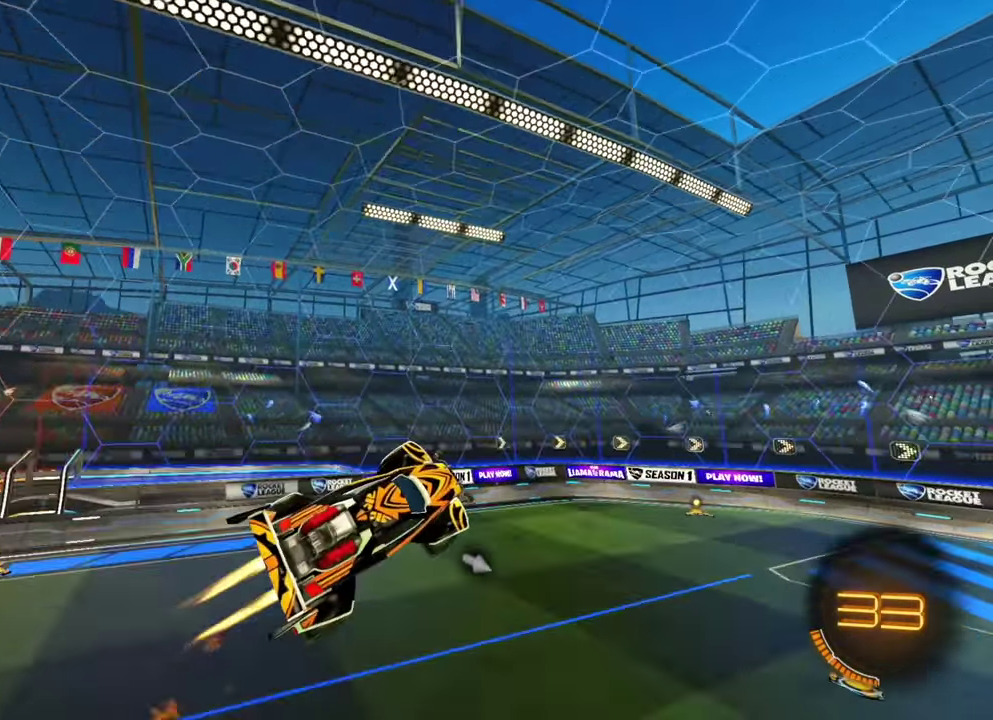
{"dt_ms": 800, "buttons": [], "left_stick": "right", "events": [[33, "left_stick", "up"], [317, "left_stick", "center"], [617, "B", "up"], [650, "B", "down"], [700, "B", "up"], [783, "left_stick", "right"]]}
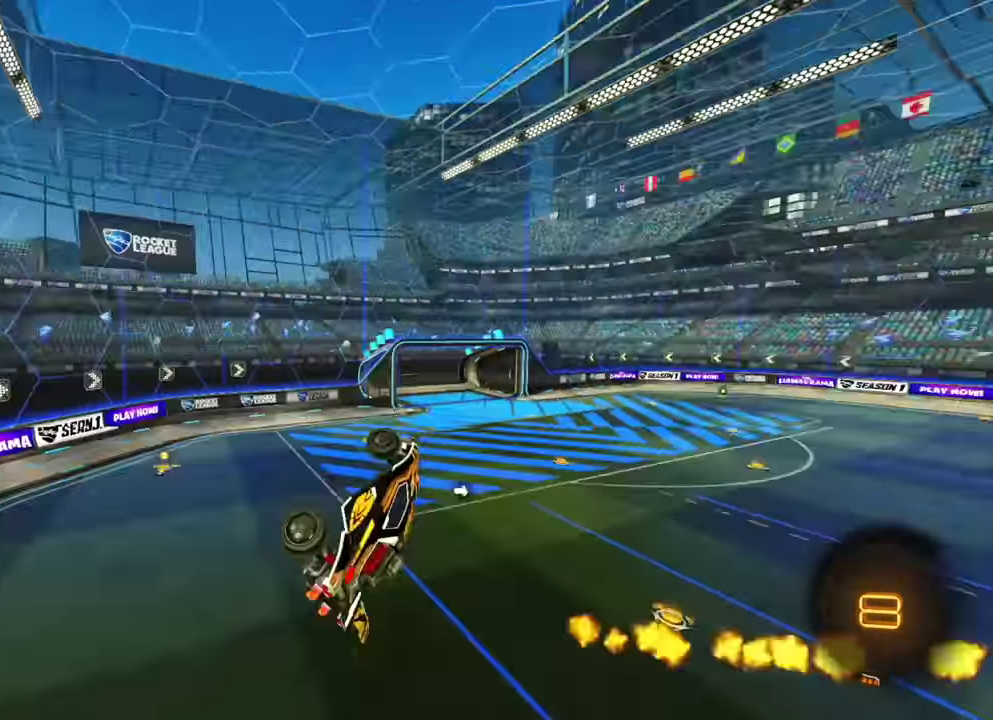
{"dt_ms": 300, "buttons": ["B"], "left_stick": "down-right"}
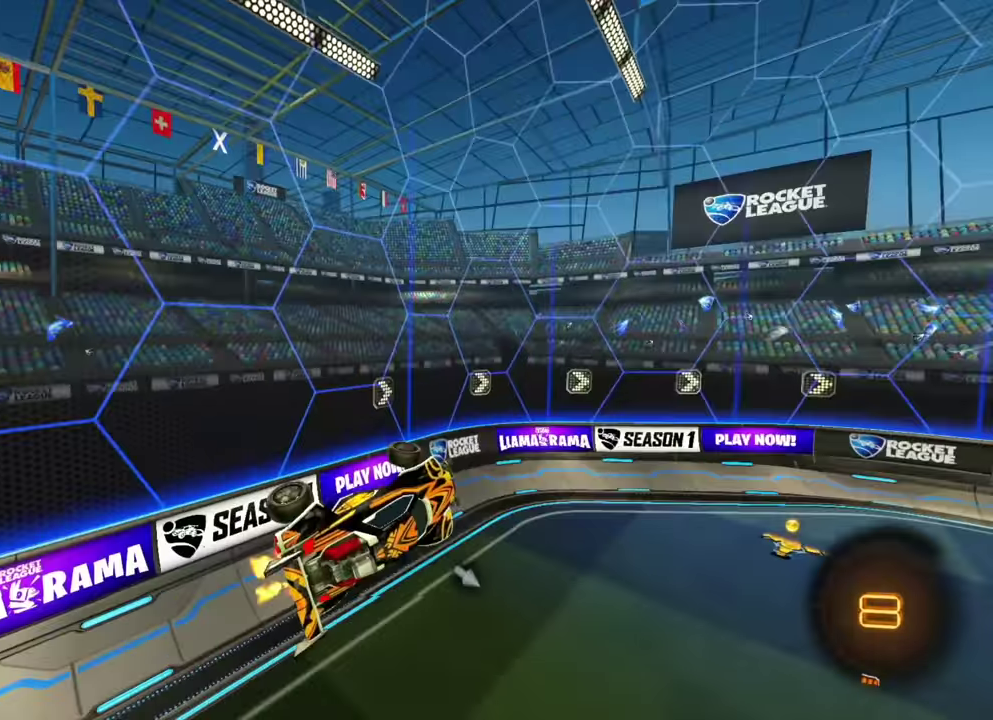
{"dt_ms": 600, "buttons": [], "left_stick": "right"}
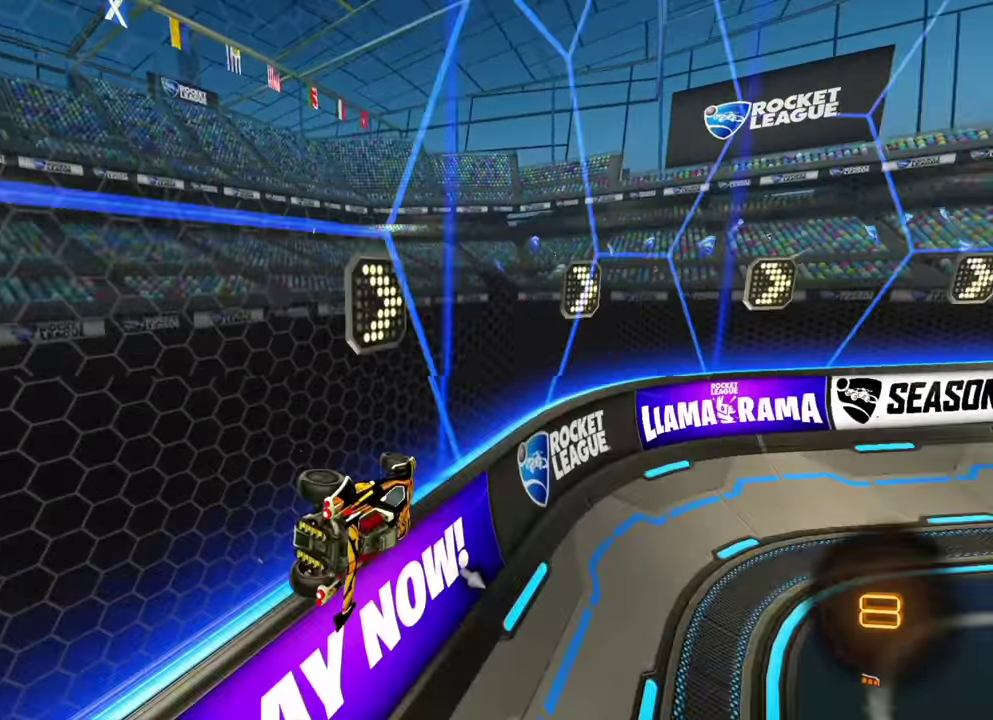
{"dt_ms": 400, "buttons": [], "left_stick": "right", "events": [[67, "B", "down"], [133, "B", "up"]]}
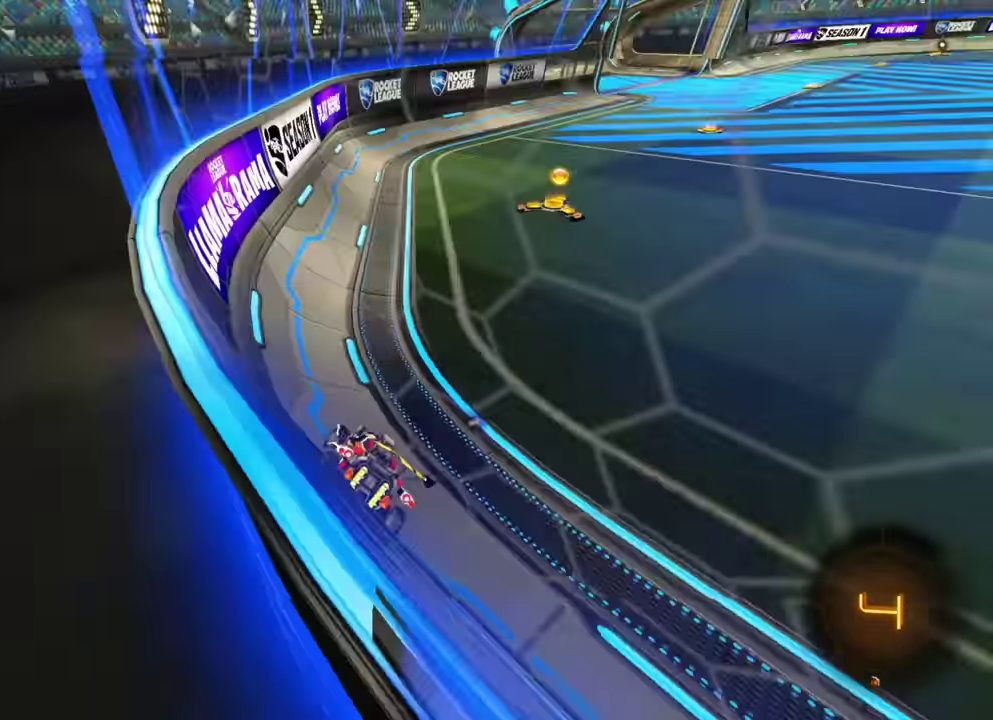
{"dt_ms": 500, "buttons": [], "left_stick": "center", "events": [[250, "B", "down"], [283, "left_stick", "center"], [317, "B", "up"]]}